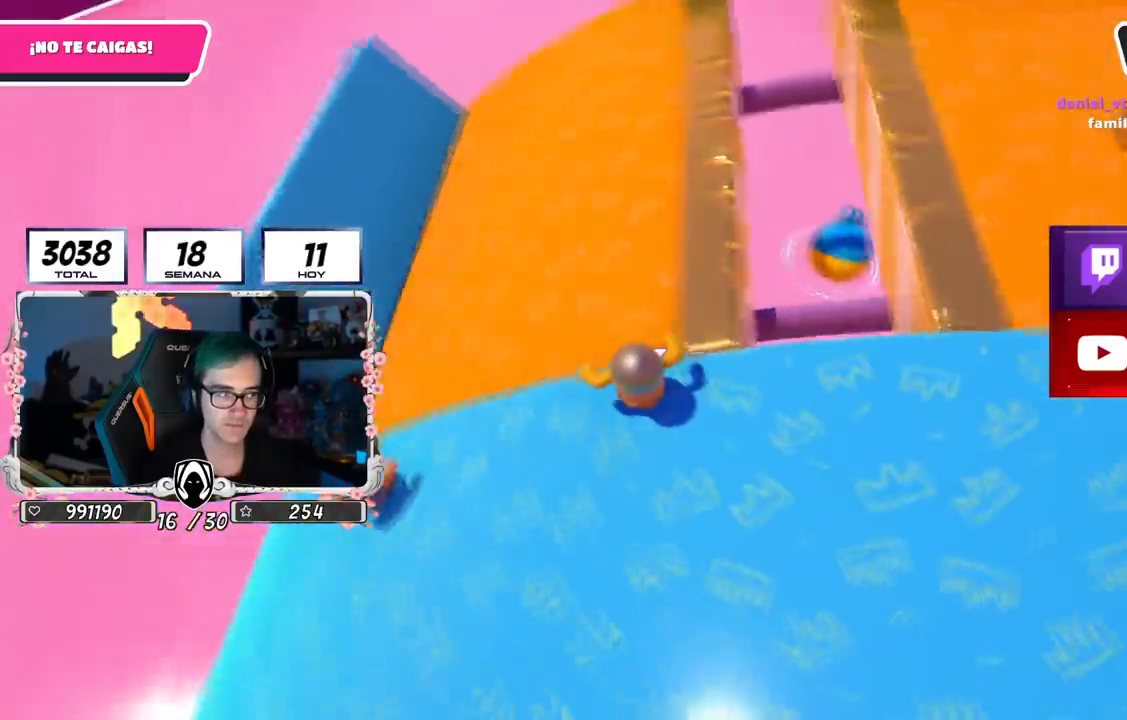
Gameplay with a controller (PlayStation layout); each line is a JSON object with the inputs held at the frame after it. "events" lists button and stick changes between this image and that frame as [ms after this image, input, new state], when the widget could be followed in between.
{"buttons": [], "left_stick": "down", "right_stick": "up-right", "events": [[434, "left_stick", "right"], [500, "left_stick", "down"]]}
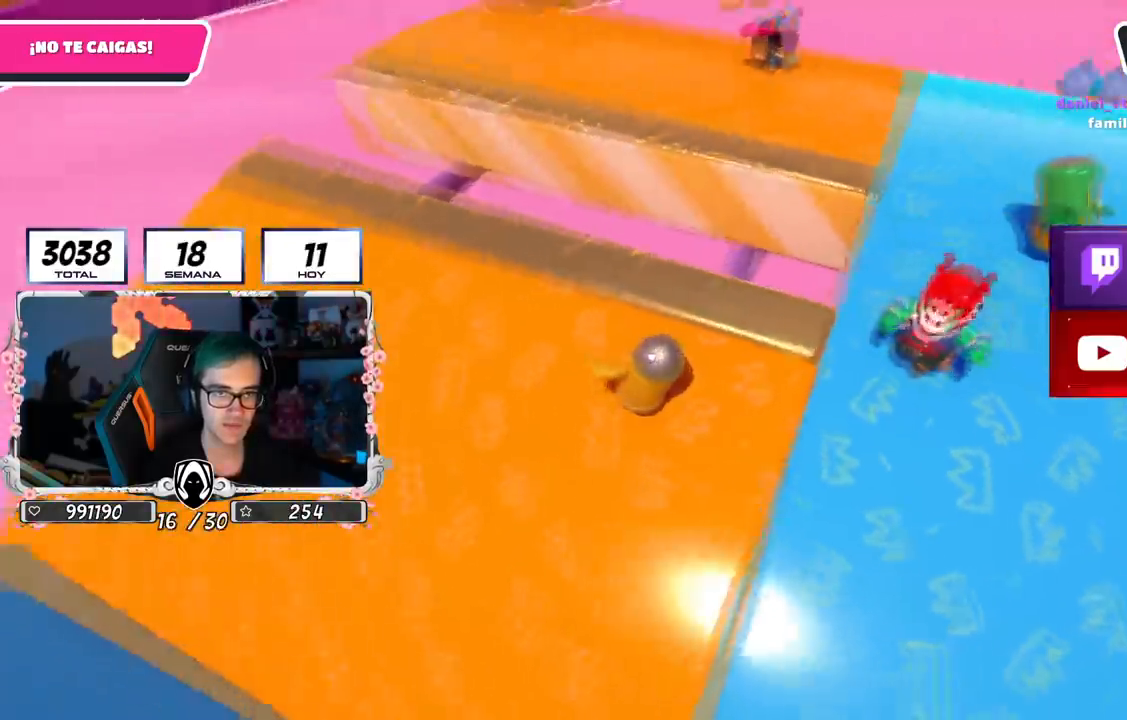
{"buttons": [], "left_stick": "center", "right_stick": "down-right", "events": [[51, "left_stick", "down-left"], [151, "left_stick", "center"], [234, "right_stick", "center"], [334, "right_stick", "down-right"]]}
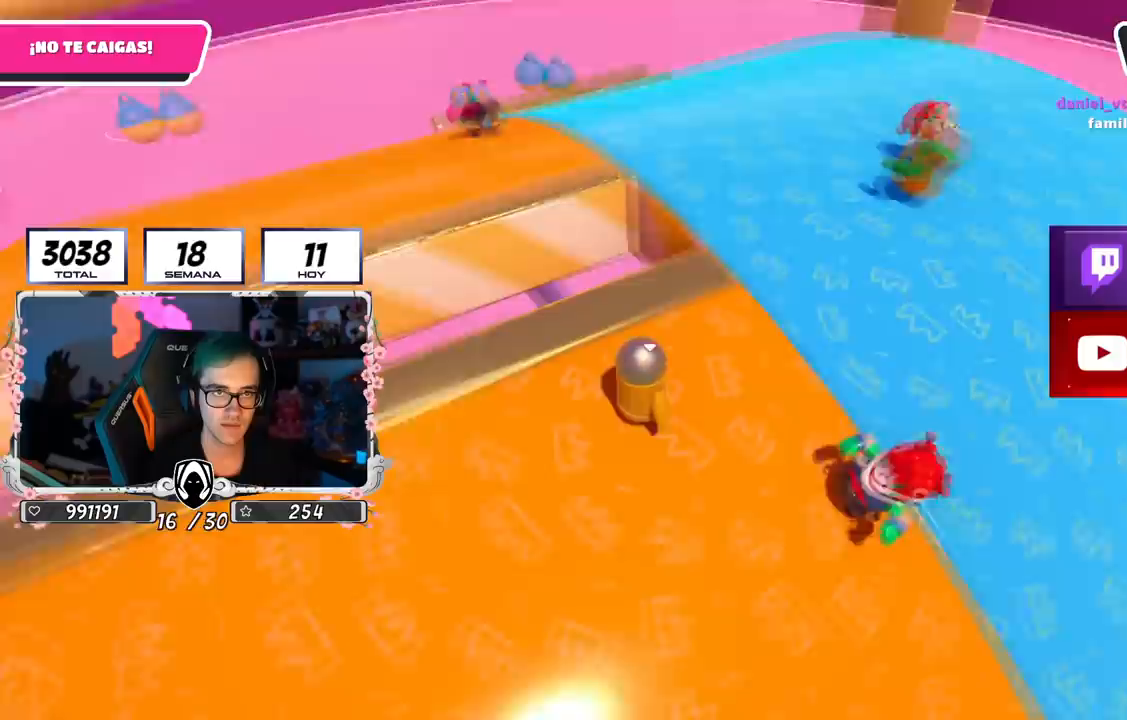
{"buttons": [], "left_stick": "center", "right_stick": "center", "events": [[67, "right_stick", "down"], [334, "left_stick", "right"], [450, "right_stick", "center"], [467, "left_stick", "center"]]}
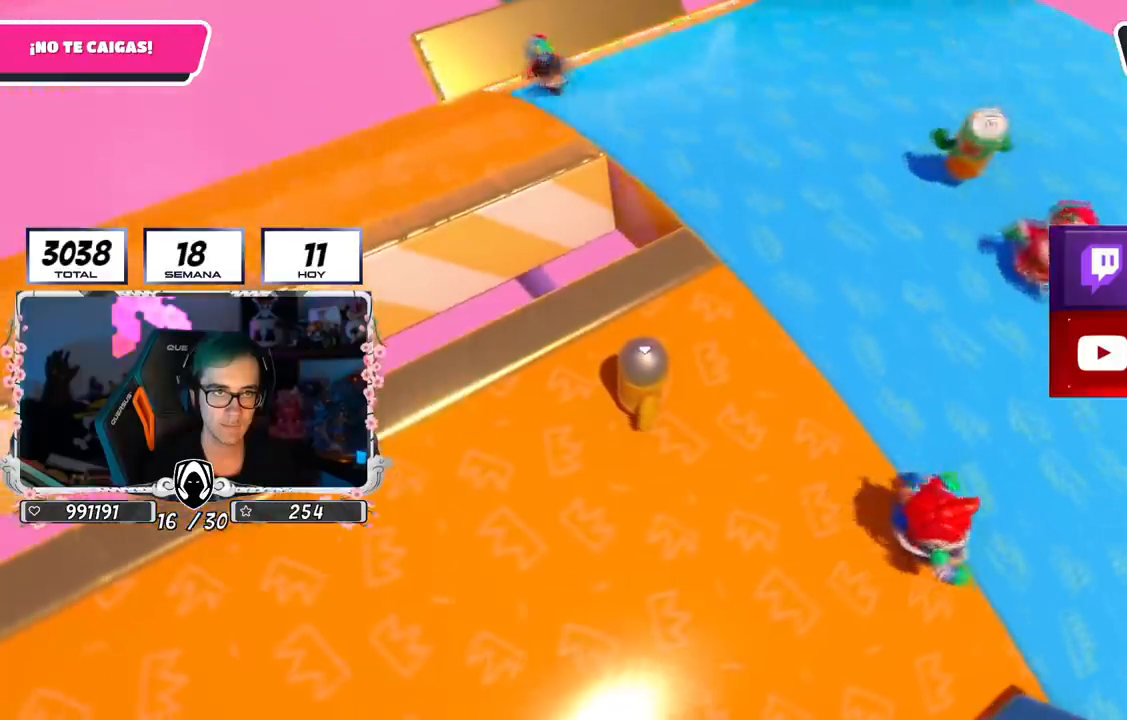
{"buttons": [], "left_stick": "down-right", "right_stick": "down-right", "events": [[134, "left_stick", "down-right"], [267, "left_stick", "center"], [267, "right_stick", "down-right"], [401, "left_stick", "down-right"]]}
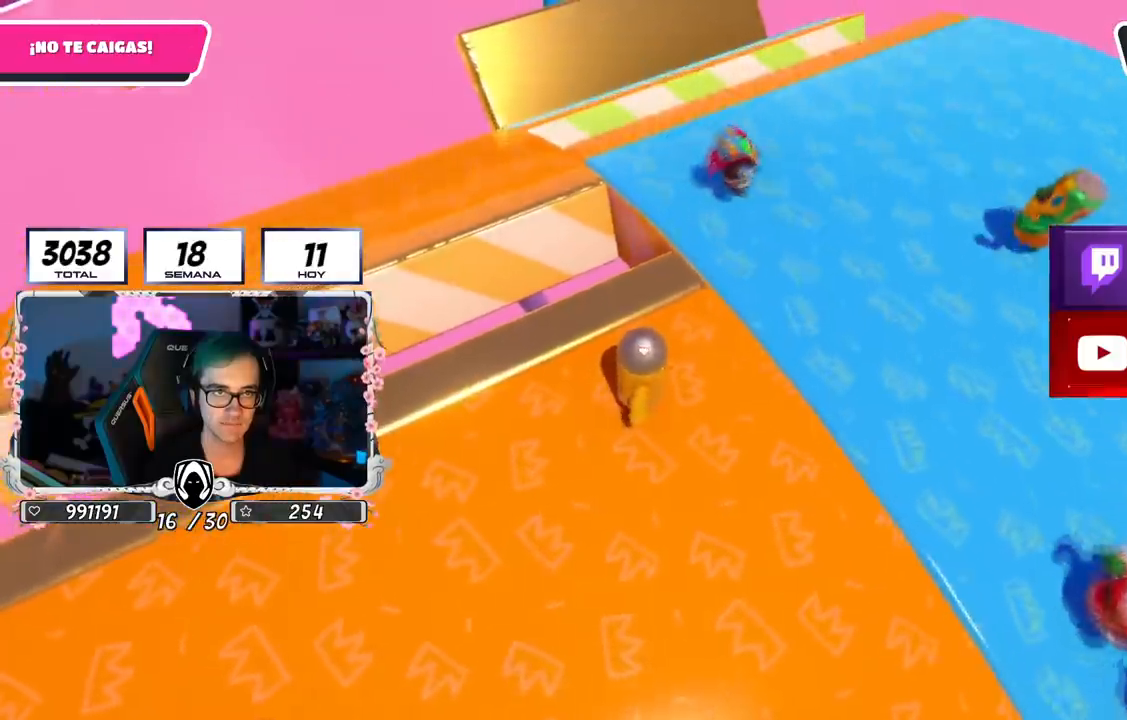
{"buttons": [], "left_stick": "down-right", "right_stick": "down-right", "events": [[50, "left_stick", "center"], [167, "left_stick", "down-right"], [317, "left_stick", "center"], [434, "left_stick", "down-right"]]}
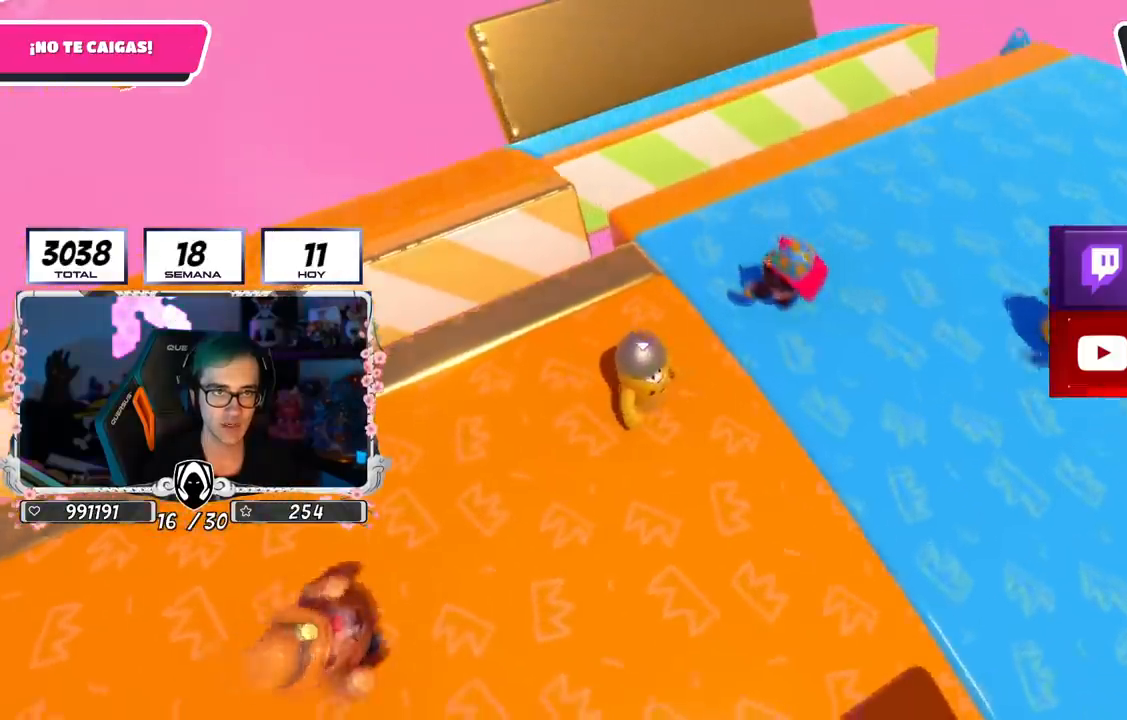
{"buttons": [], "left_stick": "up", "right_stick": "down-right", "events": [[101, "left_stick", "center"], [151, "left_stick", "up-left"], [267, "left_stick", "center"], [351, "left_stick", "up"]]}
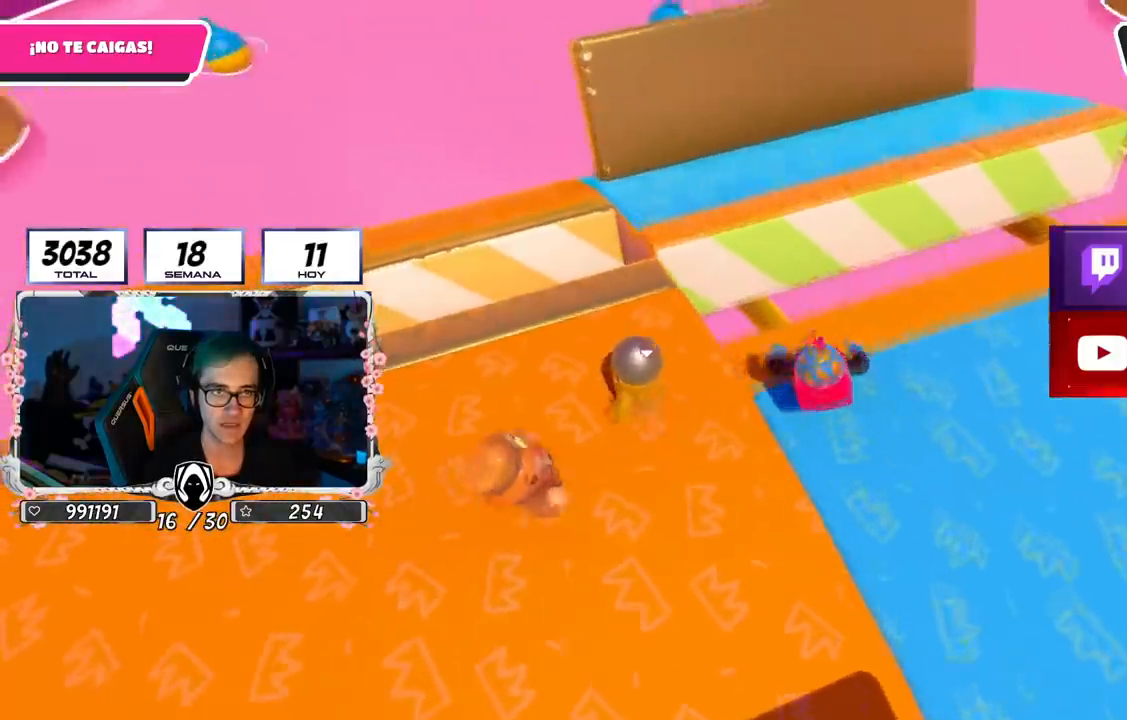
{"buttons": [], "left_stick": "up-right", "right_stick": "right", "events": [[17, "left_stick", "up-right"], [450, "right_stick", "right"]]}
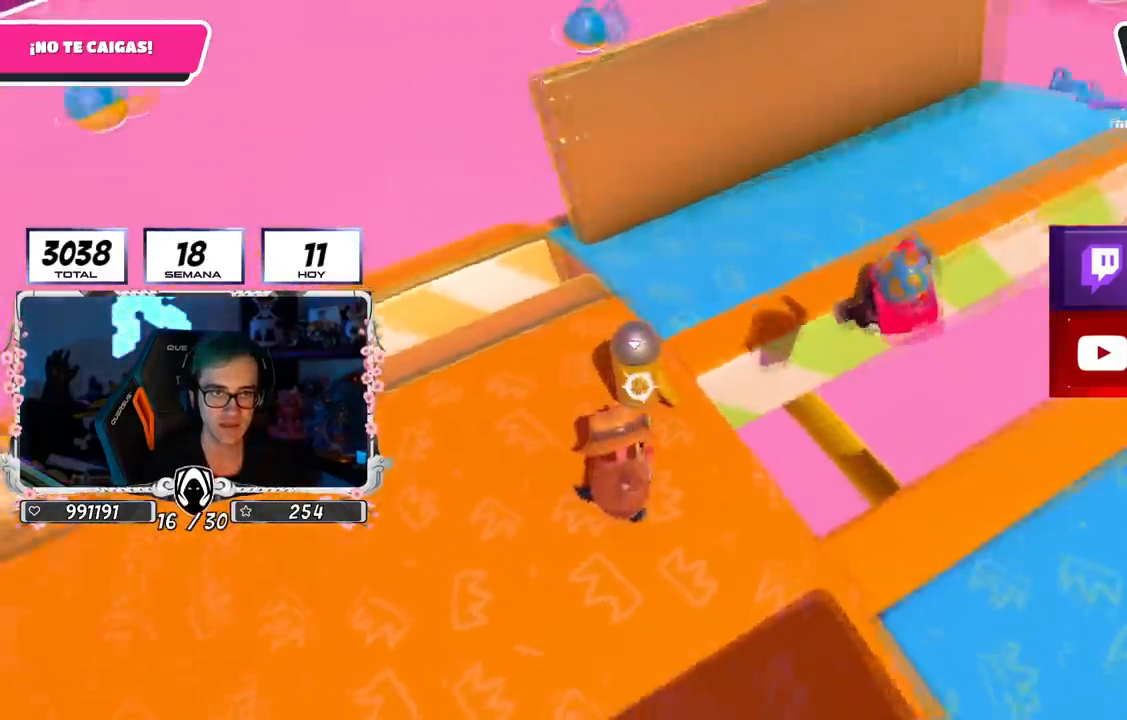
{"buttons": [], "left_stick": "up", "right_stick": "center", "events": [[117, "left_stick", "up-left"], [117, "right_stick", "center"], [251, "left_stick", "up"]]}
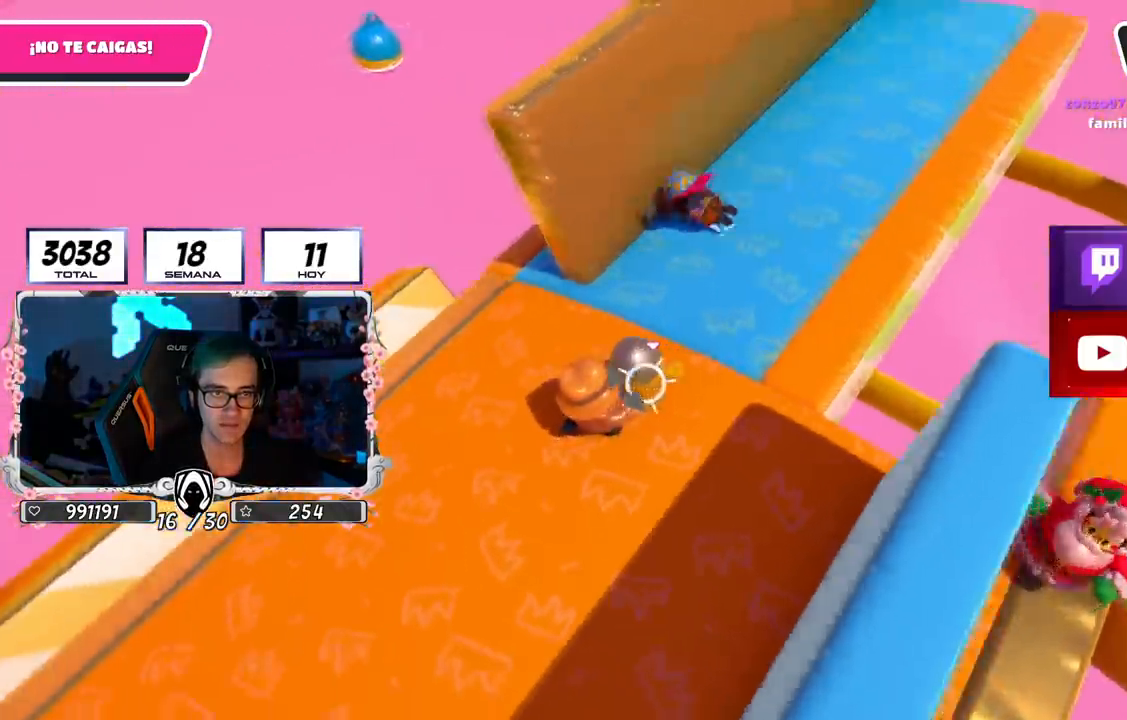
{"buttons": [], "left_stick": "up-right", "right_stick": "down-right", "events": [[17, "left_stick", "up-right"], [83, "right_stick", "right"], [150, "L2", "down"], [334, "L2", "up"], [434, "right_stick", "down-right"]]}
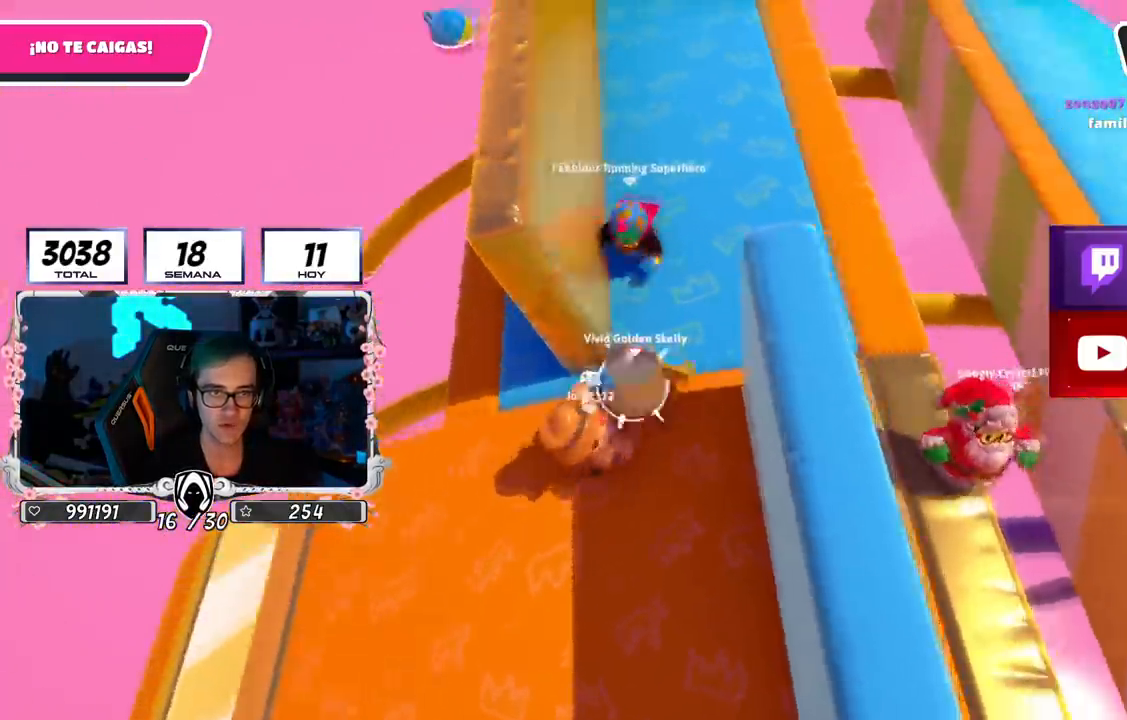
{"buttons": [], "left_stick": "down", "right_stick": "down-right", "events": [[101, "right_stick", "center"], [384, "left_stick", "down"], [418, "right_stick", "down-right"]]}
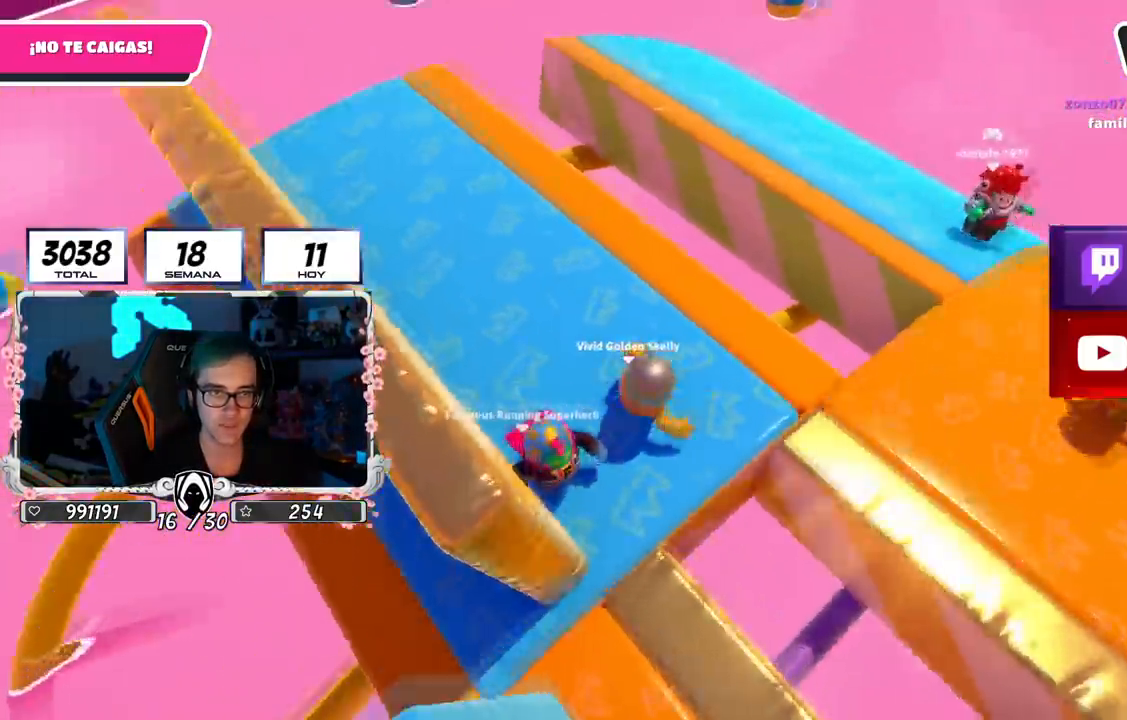
{"buttons": [], "left_stick": "up-right", "right_stick": "center", "events": [[50, "right_stick", "right"], [67, "left_stick", "center"], [200, "left_stick", "right"], [350, "left_stick", "center"], [434, "right_stick", "center"], [484, "left_stick", "up-right"]]}
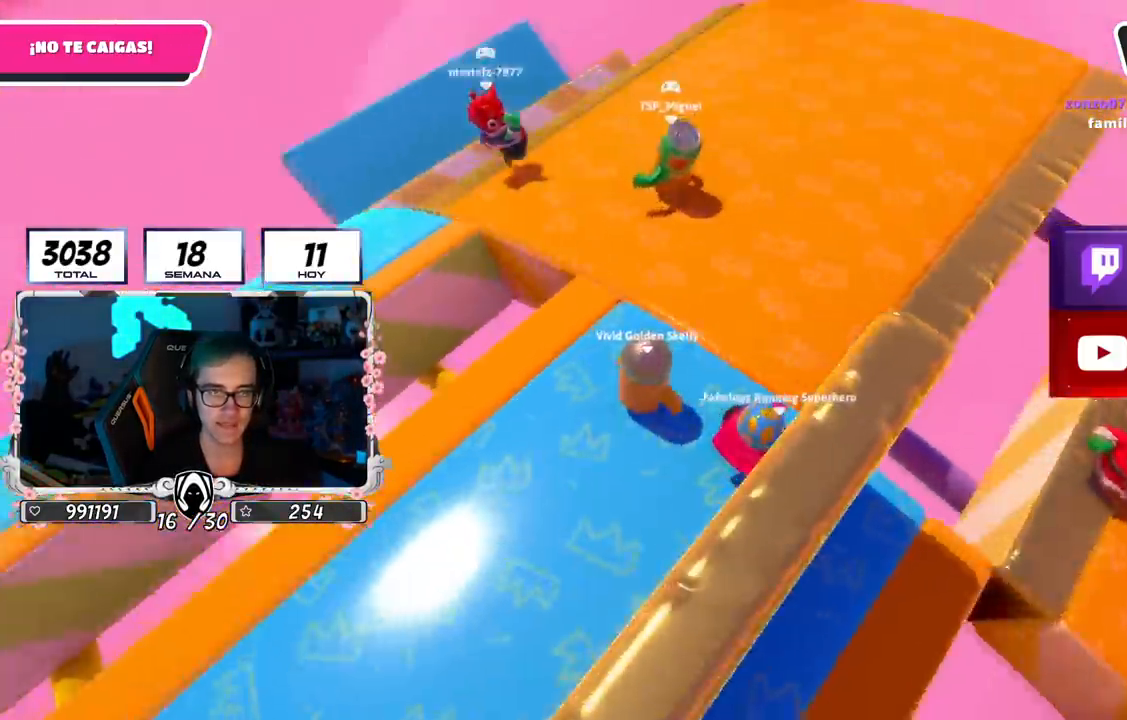
{"buttons": [], "left_stick": "up-right", "right_stick": "right", "events": [[184, "right_stick", "down-right"], [234, "right_stick", "right"]]}
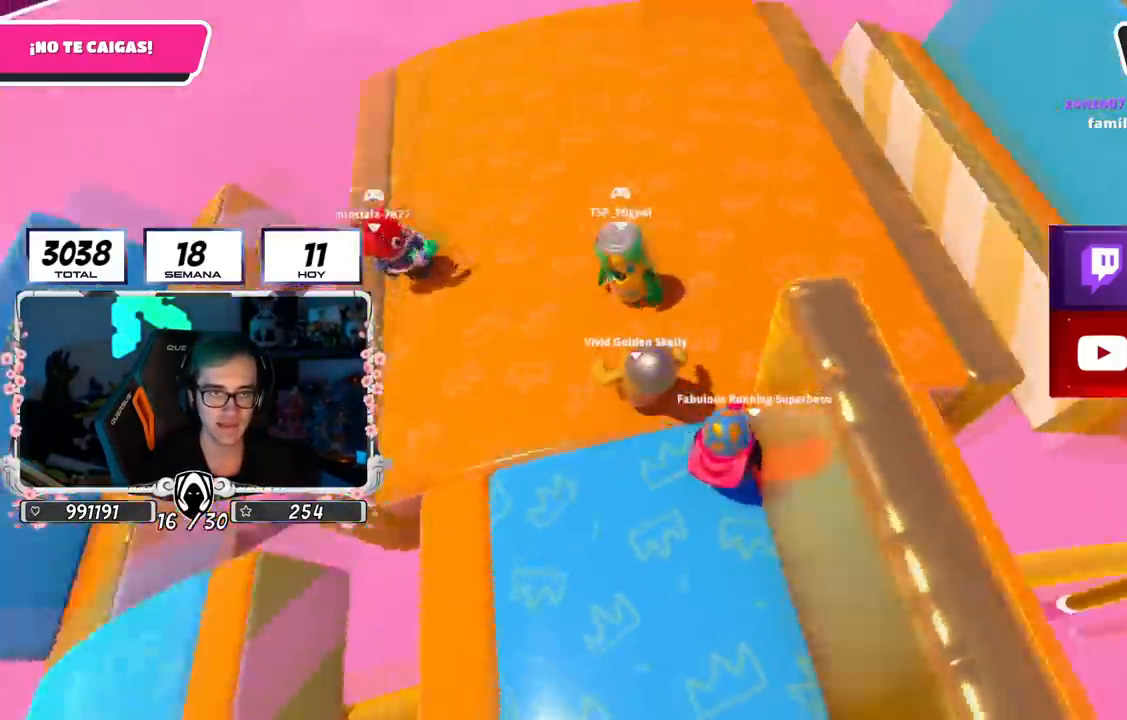
{"buttons": [], "left_stick": "center", "right_stick": "center", "events": [[183, "left_stick", "down"], [284, "right_stick", "center"], [300, "left_stick", "center"]]}
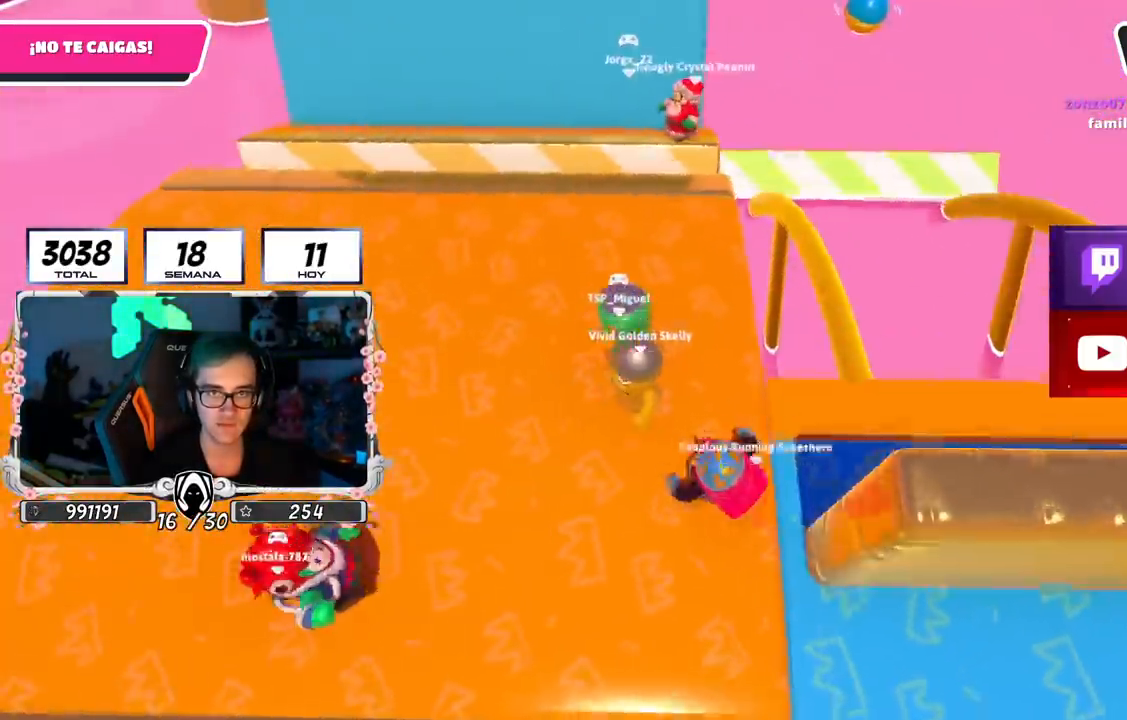
{"buttons": [], "left_stick": "center", "right_stick": "center", "events": []}
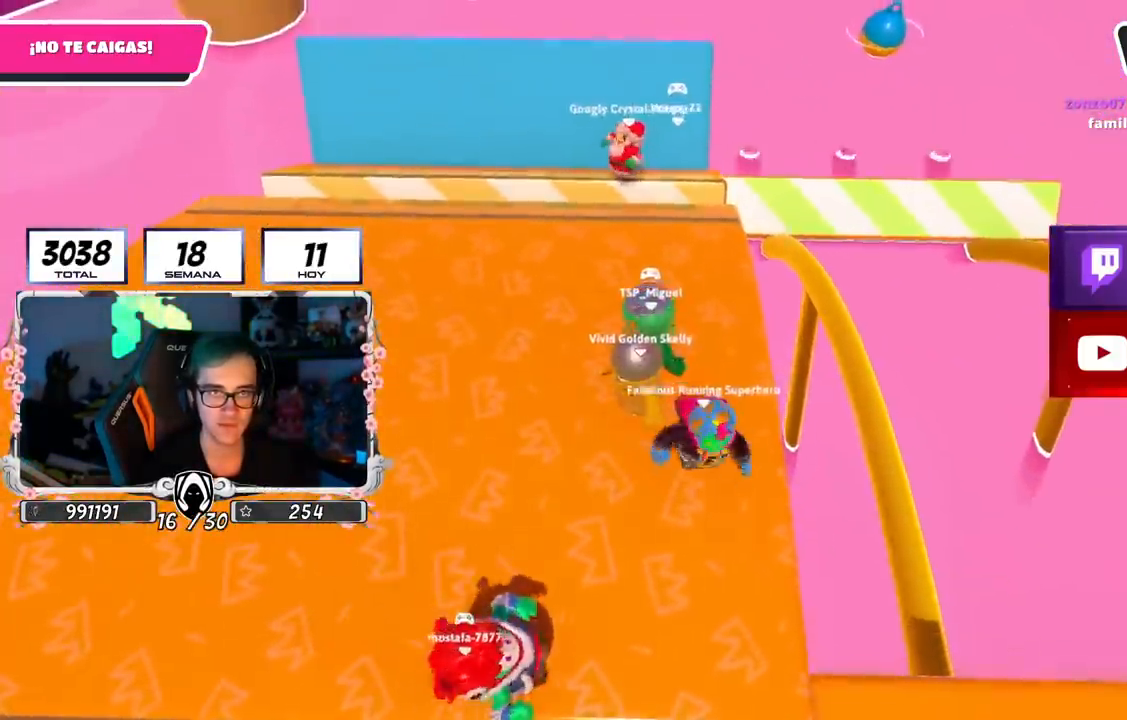
{"buttons": [], "left_stick": "center", "right_stick": "center", "events": []}
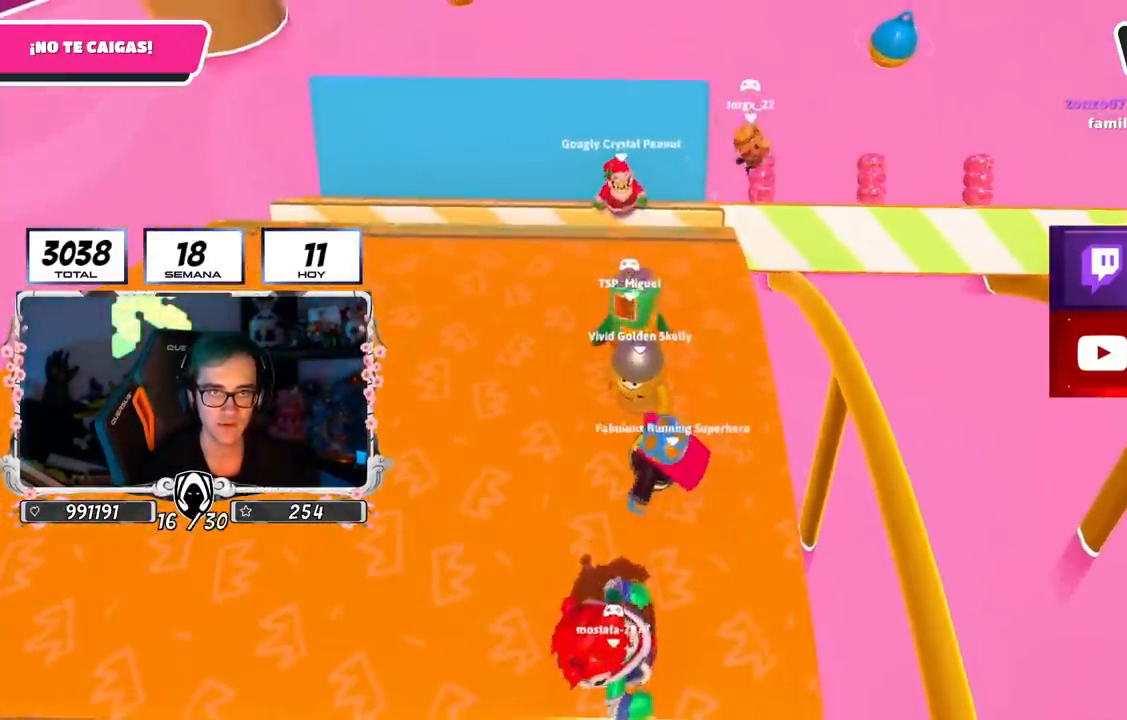
{"buttons": [], "left_stick": "center", "right_stick": "center", "events": [[367, "right_stick", "down-right"], [468, "right_stick", "center"]]}
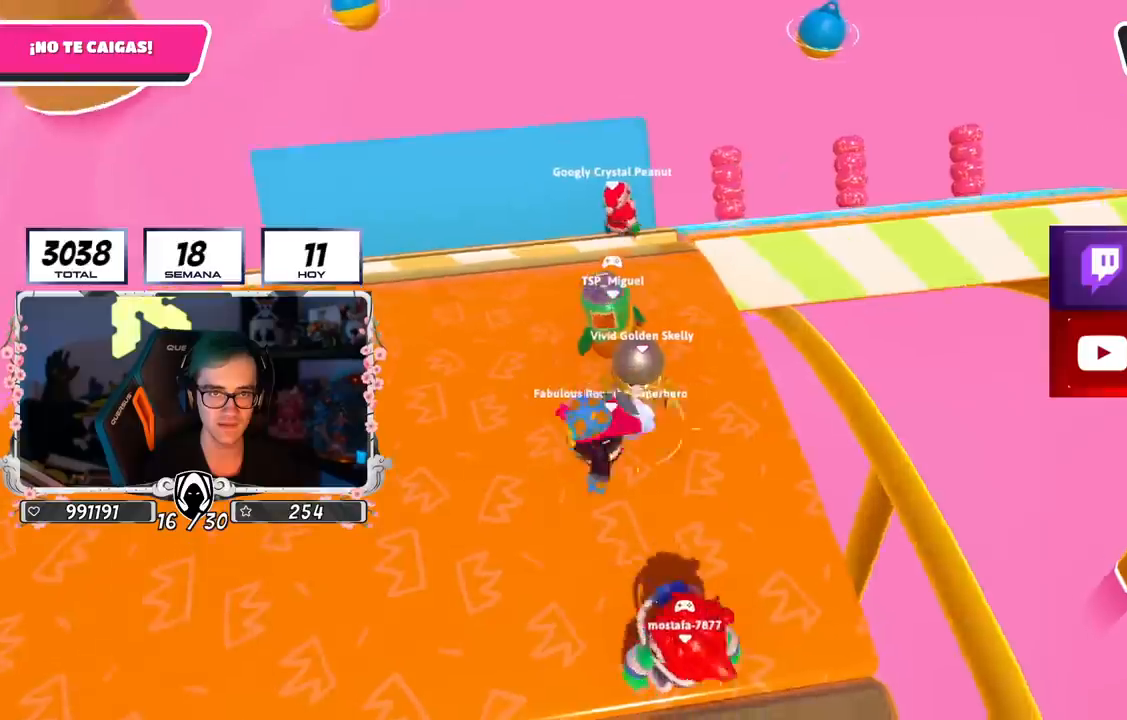
{"buttons": [], "left_stick": "center", "right_stick": "down-right", "events": [[100, "left_stick", "down-left"], [200, "left_stick", "center"], [250, "left_stick", "right"], [267, "right_stick", "down-right"], [500, "left_stick", "center"]]}
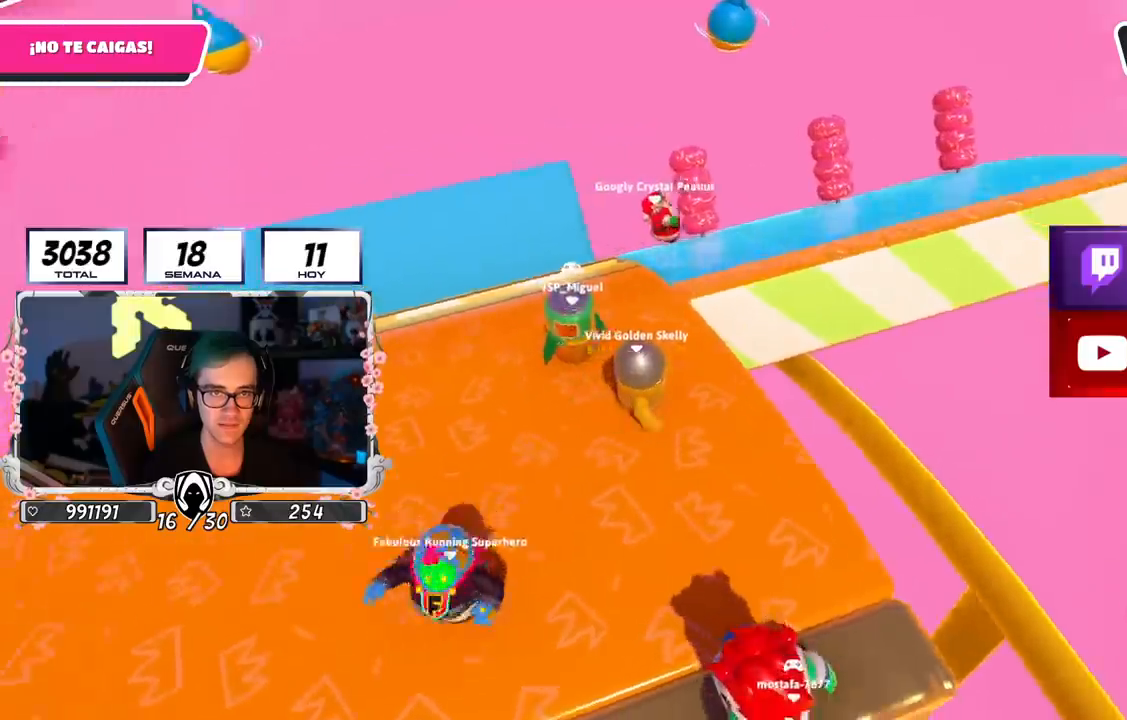
{"buttons": [], "left_stick": "up-right", "right_stick": "right", "events": [[134, "left_stick", "up-right"], [151, "right_stick", "center"], [384, "right_stick", "right"]]}
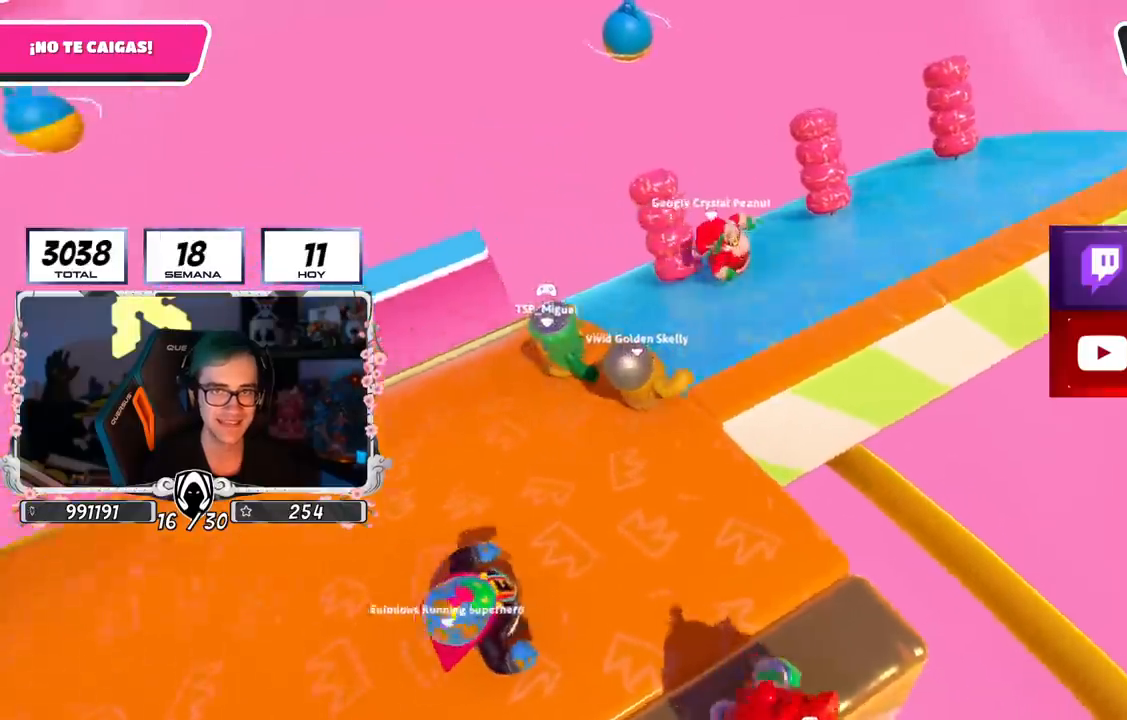
{"buttons": [], "left_stick": "center", "right_stick": "up-right", "events": [[167, "right_stick", "up-right"], [501, "left_stick", "center"]]}
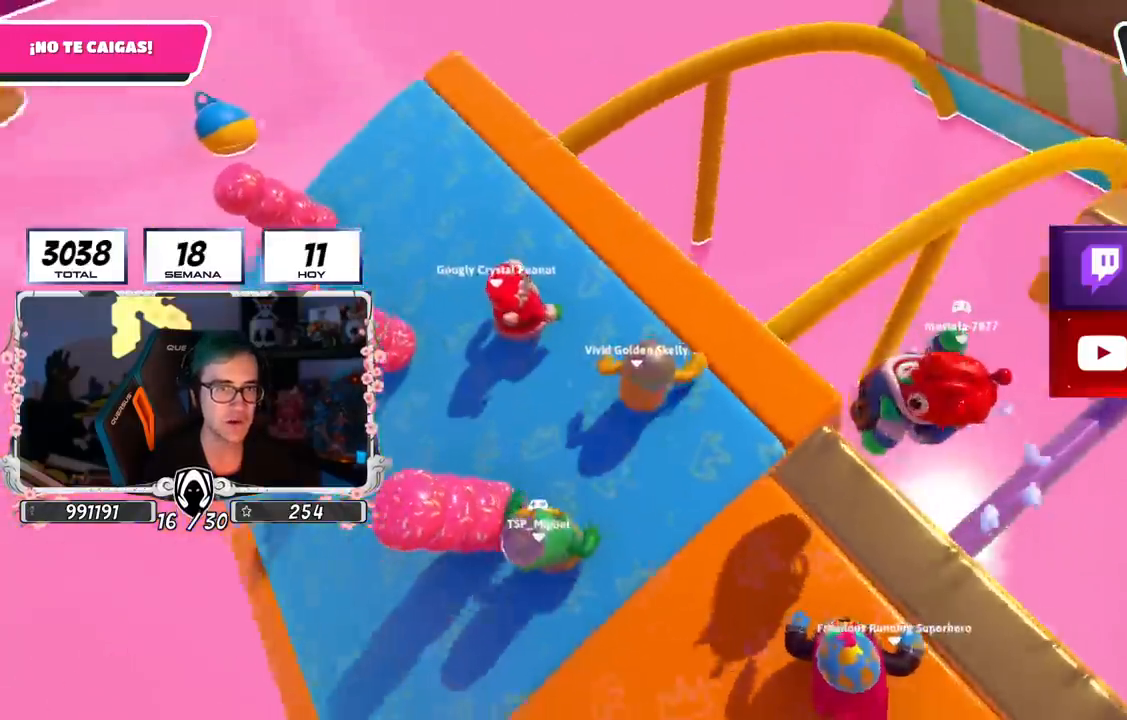
{"buttons": [], "left_stick": "down-right", "right_stick": "center", "events": [[16, "left_stick", "down"], [16, "right_stick", "right"], [183, "left_stick", "center"], [233, "right_stick", "up-right"], [383, "right_stick", "center"], [400, "left_stick", "right"], [500, "left_stick", "down-right"]]}
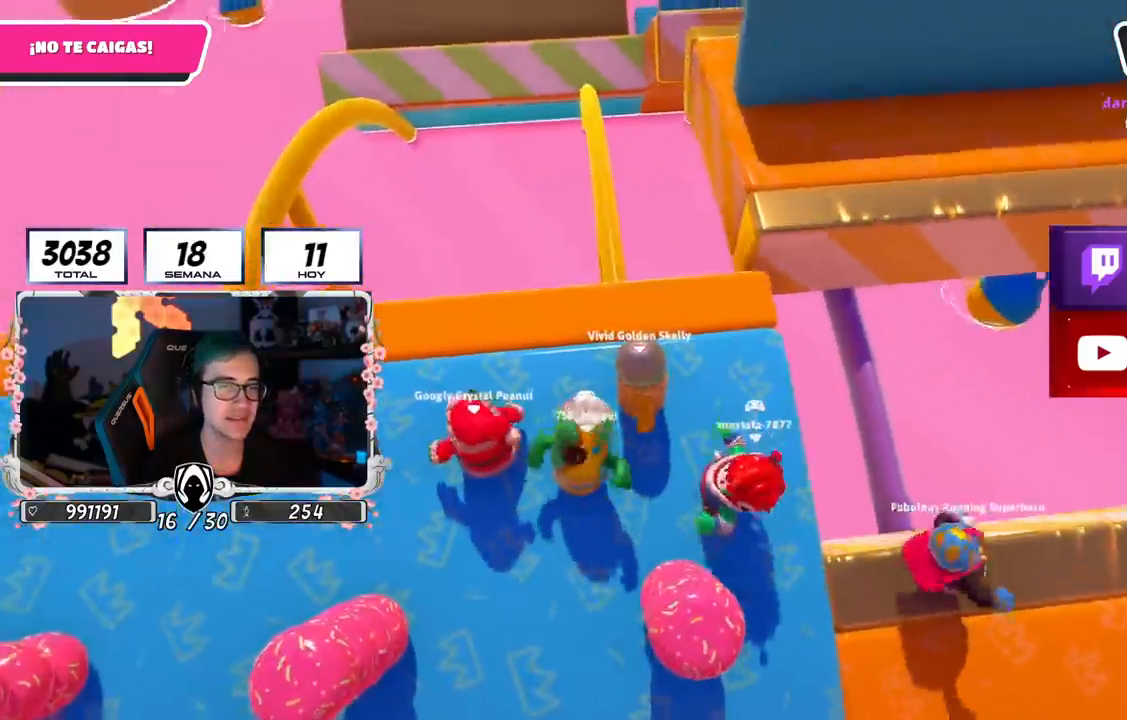
{"buttons": [], "left_stick": "center", "right_stick": "center", "events": [[117, "left_stick", "down-left"], [184, "left_stick", "center"], [200, "right_stick", "up-right"], [301, "right_stick", "center"], [384, "left_stick", "up-left"], [467, "left_stick", "center"]]}
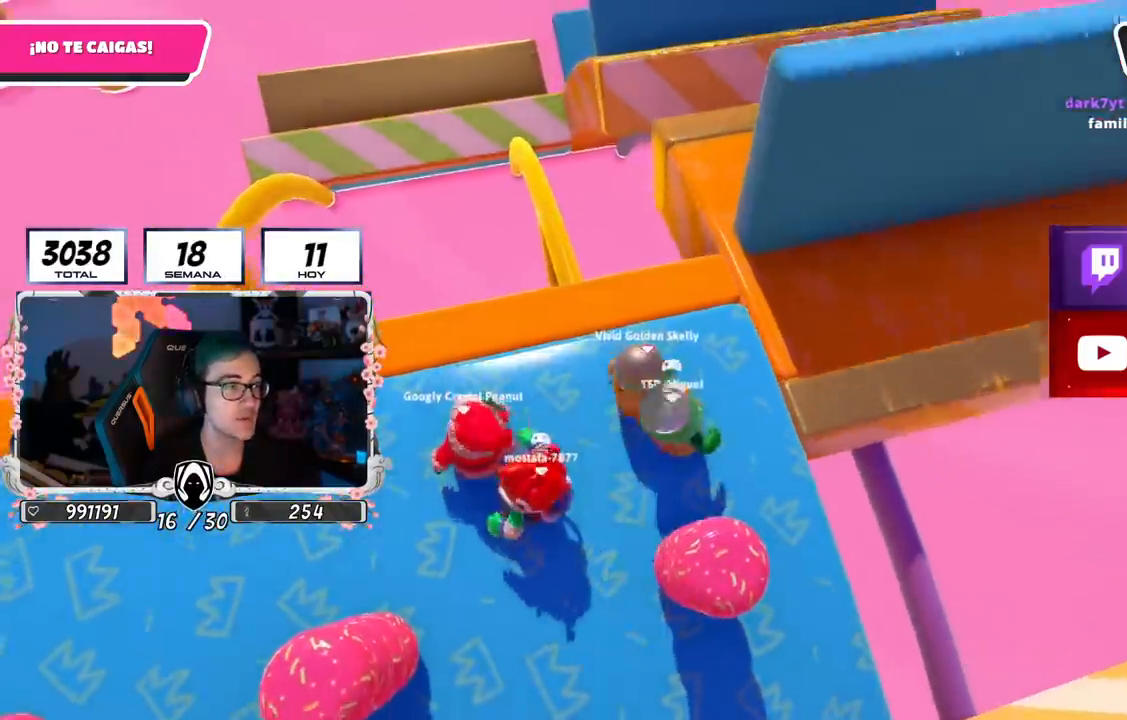
{"buttons": [], "left_stick": "center", "right_stick": "center", "events": []}
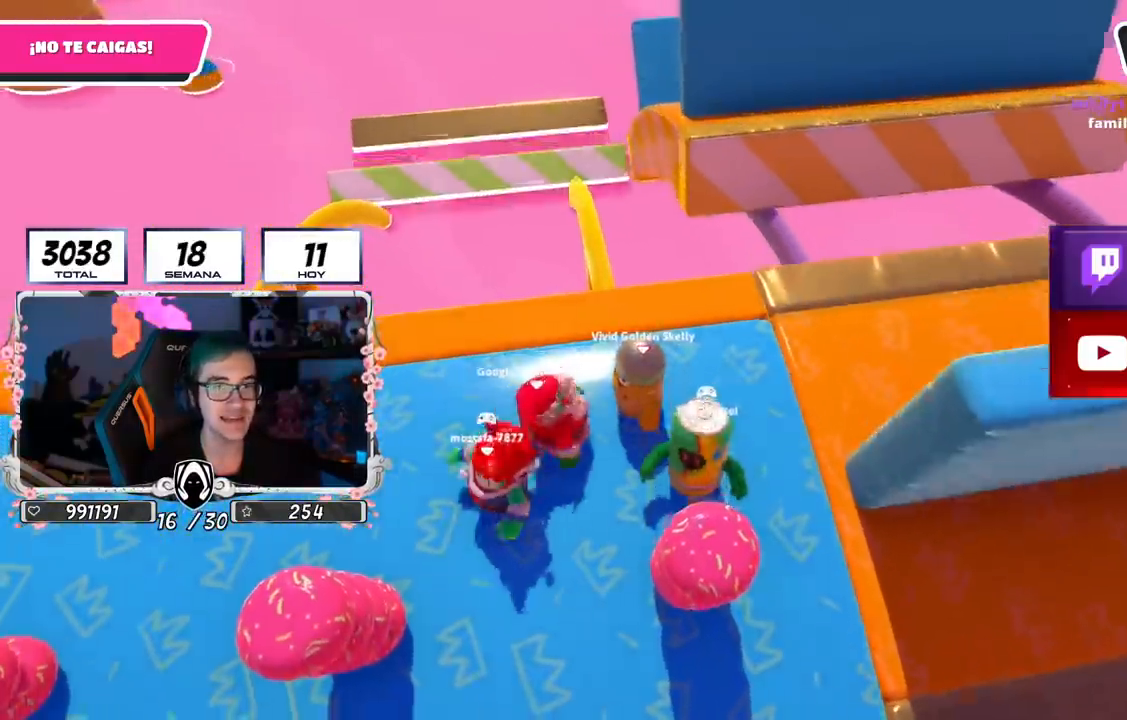
{"buttons": [], "left_stick": "center", "right_stick": "center", "events": [[17, "right_stick", "right"], [150, "right_stick", "center"], [267, "right_stick", "down-right"], [367, "right_stick", "center"]]}
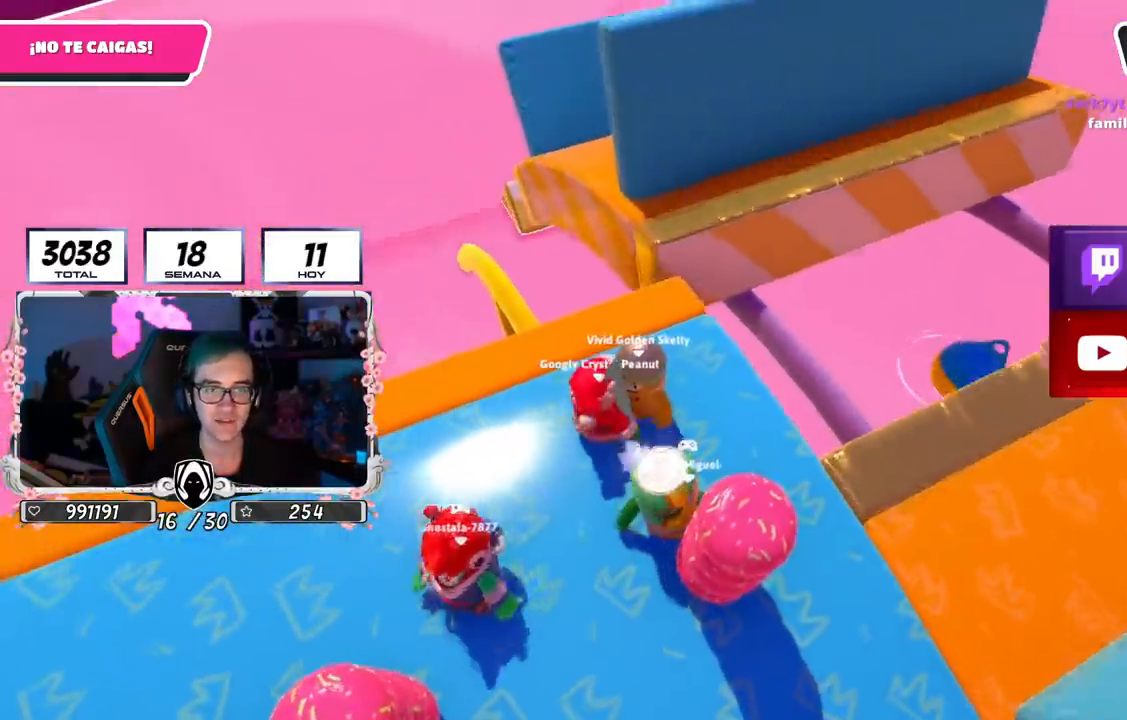
{"buttons": [], "left_stick": "up-right", "right_stick": "down-right", "events": [[33, "left_stick", "right"], [117, "left_stick", "center"], [417, "left_stick", "up-right"], [467, "right_stick", "down-right"]]}
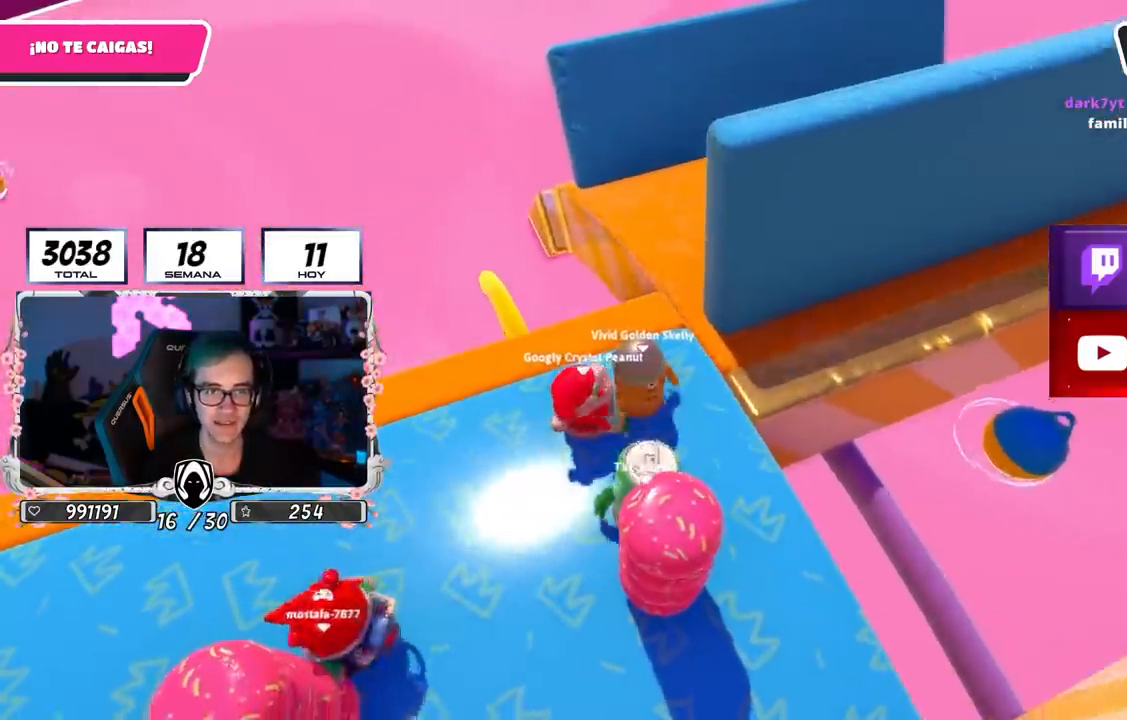
{"buttons": [], "left_stick": "up-right", "right_stick": "right", "events": [[301, "right_stick", "right"]]}
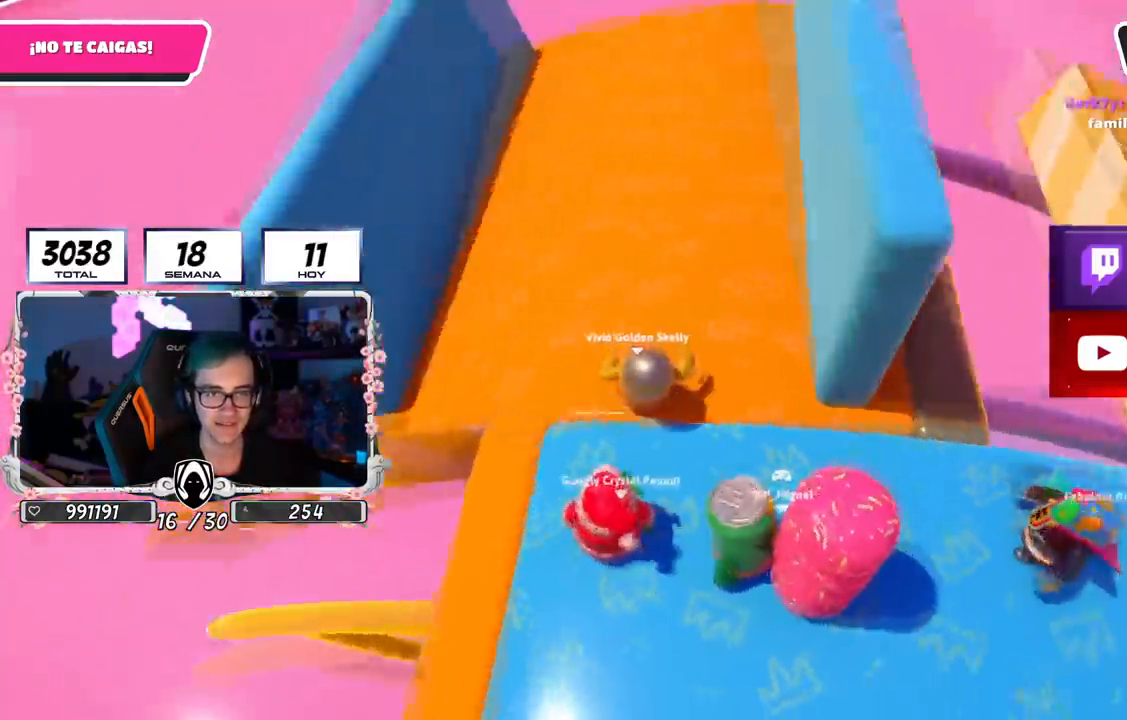
{"buttons": [], "left_stick": "center", "right_stick": "center", "events": [[250, "left_stick", "down"], [333, "left_stick", "center"], [333, "right_stick", "center"]]}
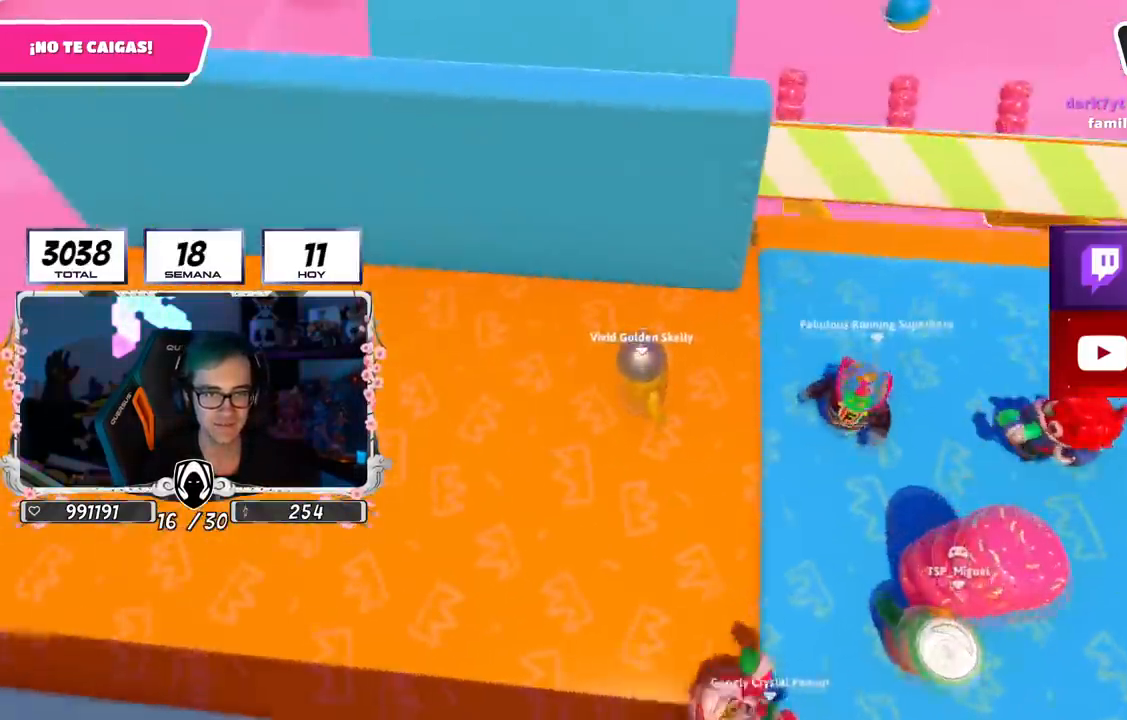
{"buttons": [], "left_stick": "center", "right_stick": "center", "events": [[67, "left_stick", "right"], [234, "left_stick", "center"], [284, "left_stick", "left"], [367, "left_stick", "center"]]}
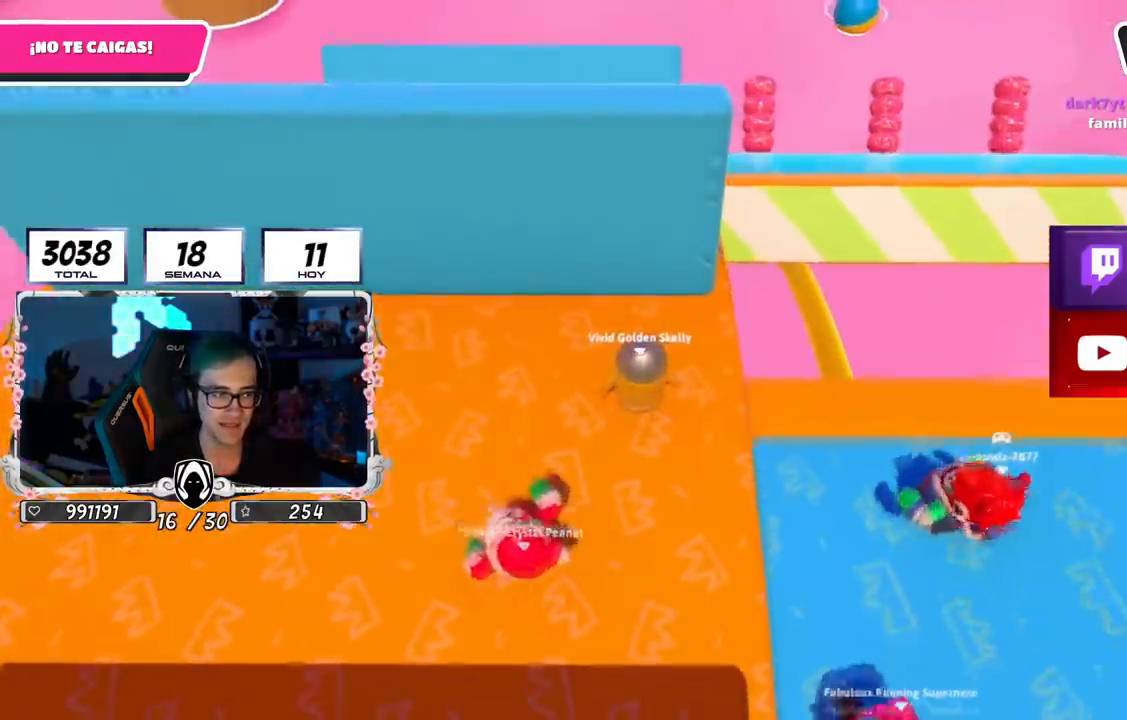
{"buttons": [], "left_stick": "right", "right_stick": "down-right", "events": [[183, "L2", "down"], [350, "L2", "up"], [434, "left_stick", "right"], [467, "right_stick", "down-right"]]}
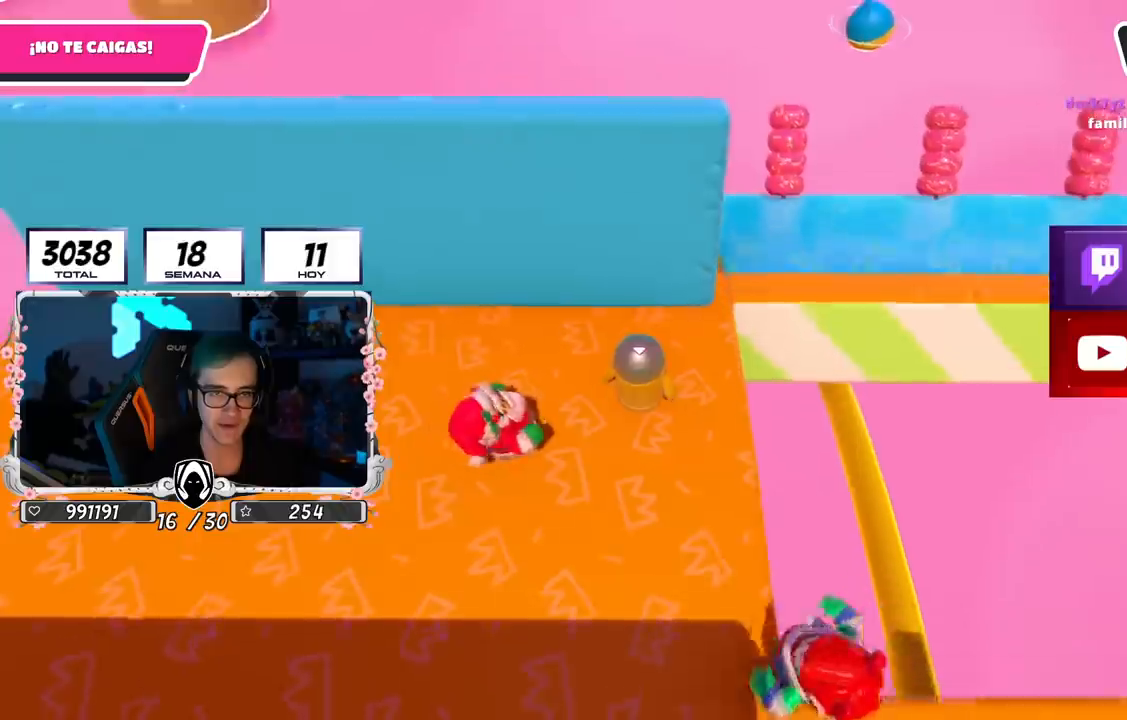
{"buttons": [], "left_stick": "right", "right_stick": "center", "events": [[134, "right_stick", "center"], [251, "CROSS", "down"], [384, "CROSS", "up"]]}
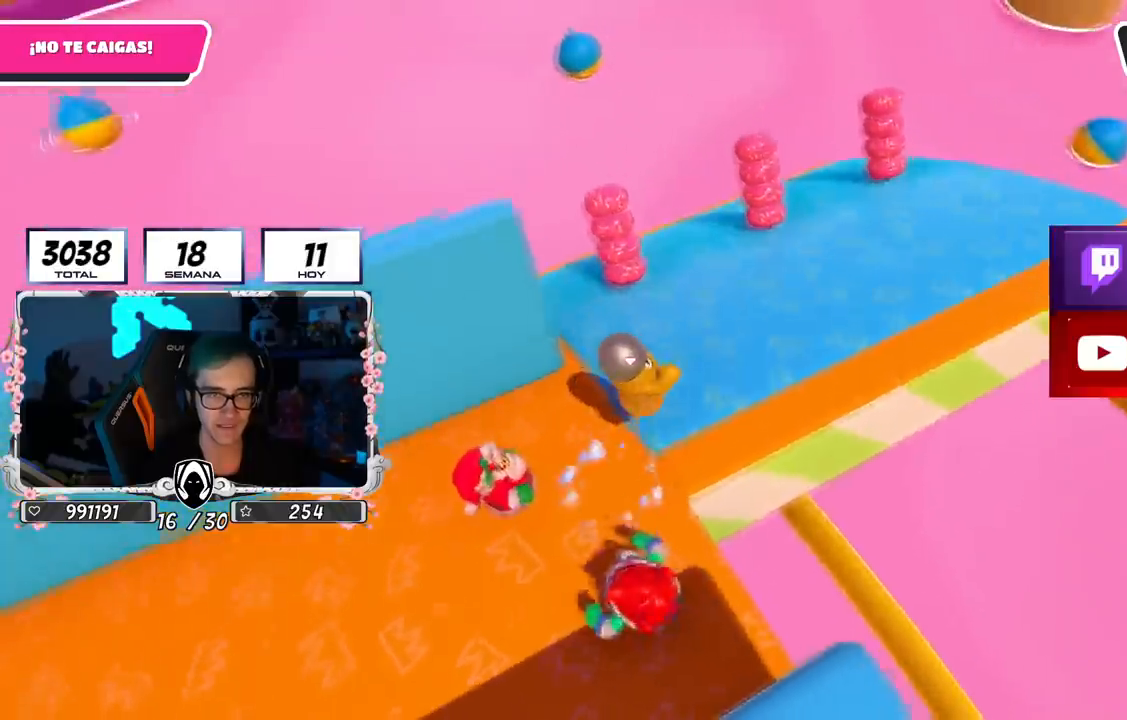
{"buttons": [], "left_stick": "up-right", "right_stick": "right", "events": [[67, "left_stick", "up-right"], [67, "right_stick", "right"]]}